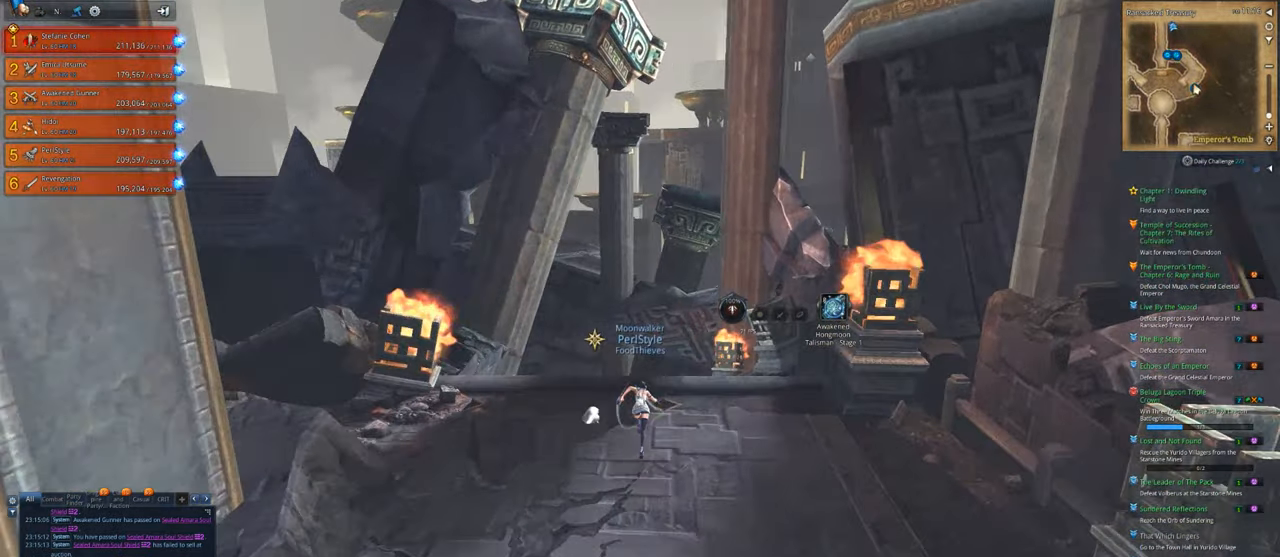
Gameplay with keyboard and mouse; each line is a JSON object with the keys and mouse buttons held at the frame after it. "events" lists presses ("down") and releases ("up") of "1", "2", "3", "4", "5", "a", "alt", "c", "caps_lock", "ctrl", "d", "e", "f", "g", "q", "r", "s", "shift", "space", "t", "tab", "v", "w", "x", "z", "mouse_left", "mouse_wheel" and "mouse_right" between this image and that frame as [ms after this image, input, new state], when the widget could be followed in between. "mouse_left", "mouse_wheel", "mouse_right" = the "left", "wheel", "right" buttons of the "mouse" list. No other keys are recorded. "wheel" means that the mouse wheel is clicked or scrolled. "mouse_move" is the direction in which the mouse moves at that frame (one of eight, or "still"), when it could be read.
{"keys": ["w"], "mouse": [], "mouse_move": "still", "events": []}
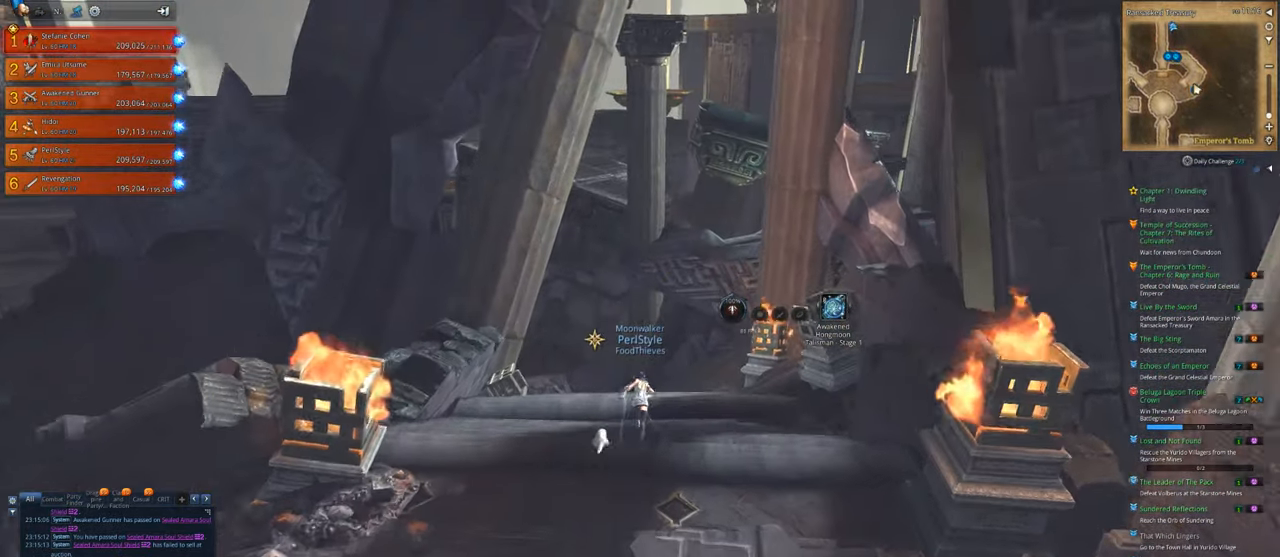
{"keys": ["space", "w"], "mouse": [], "mouse_move": "right", "events": [[450, "space", "down"]]}
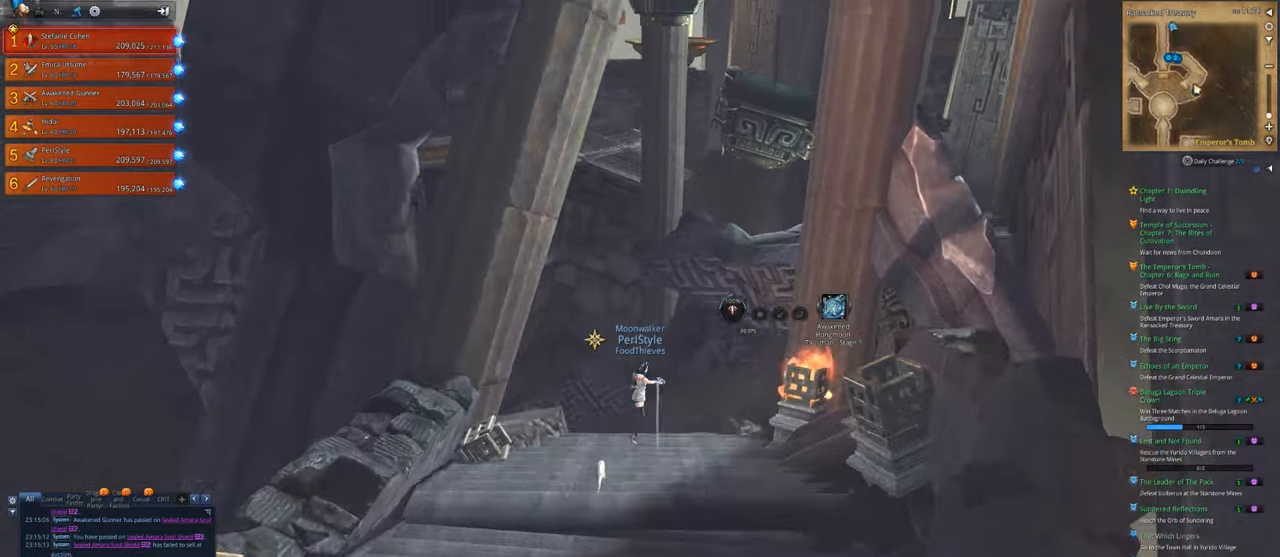
{"keys": ["w"], "mouse": [], "mouse_move": "down", "events": [[16, "space", "up"]]}
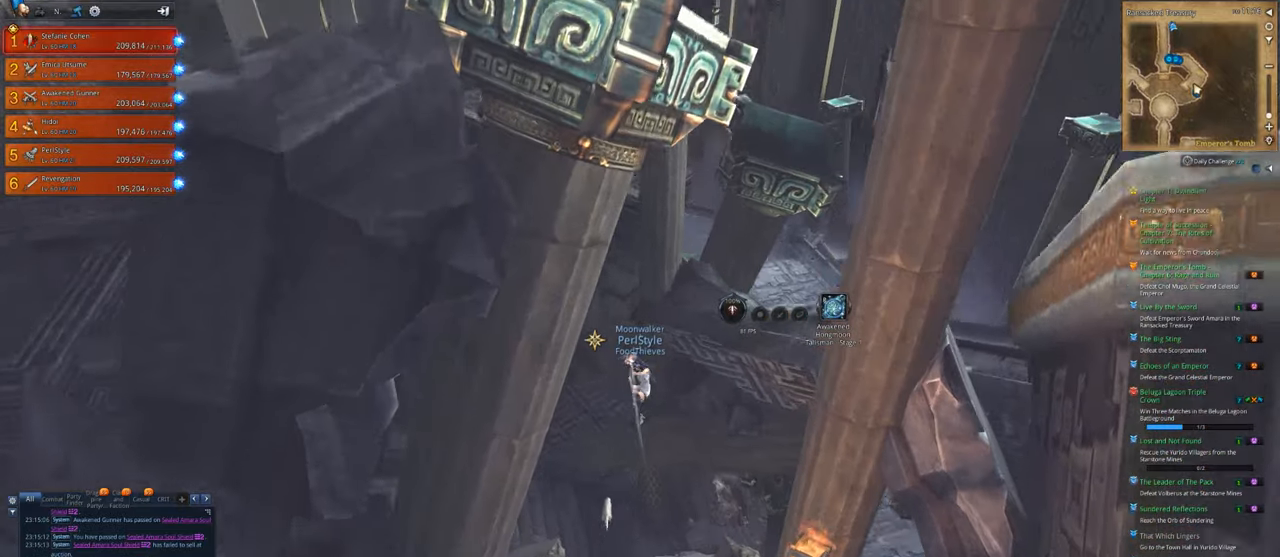
{"keys": ["w"], "mouse": [], "mouse_move": "still", "events": []}
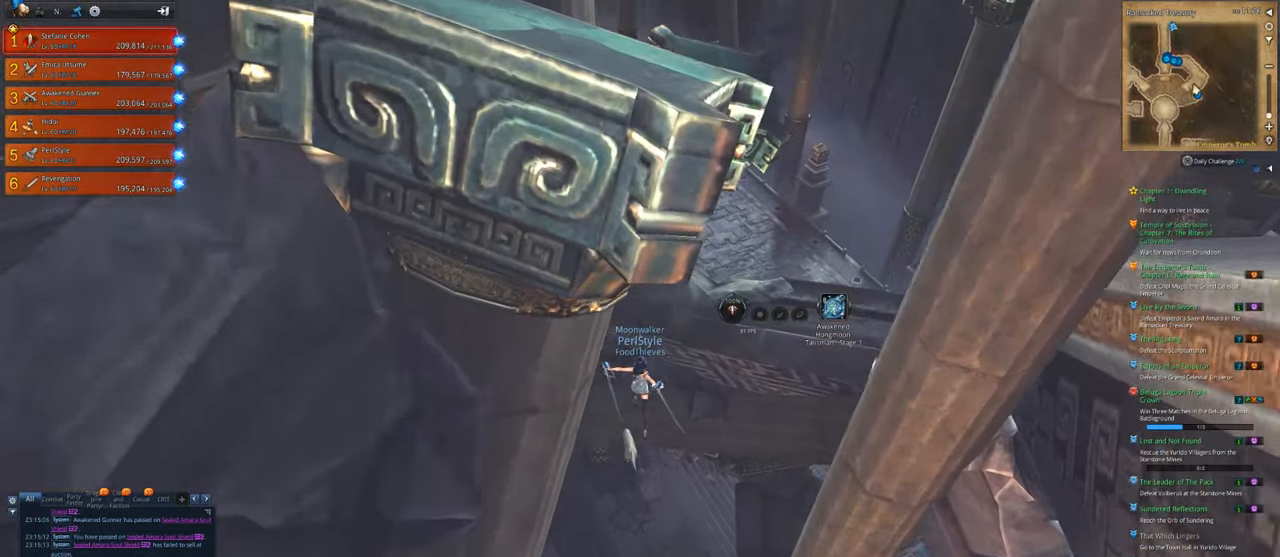
{"keys": [], "mouse": [], "mouse_move": "still", "events": [[450, "w", "up"]]}
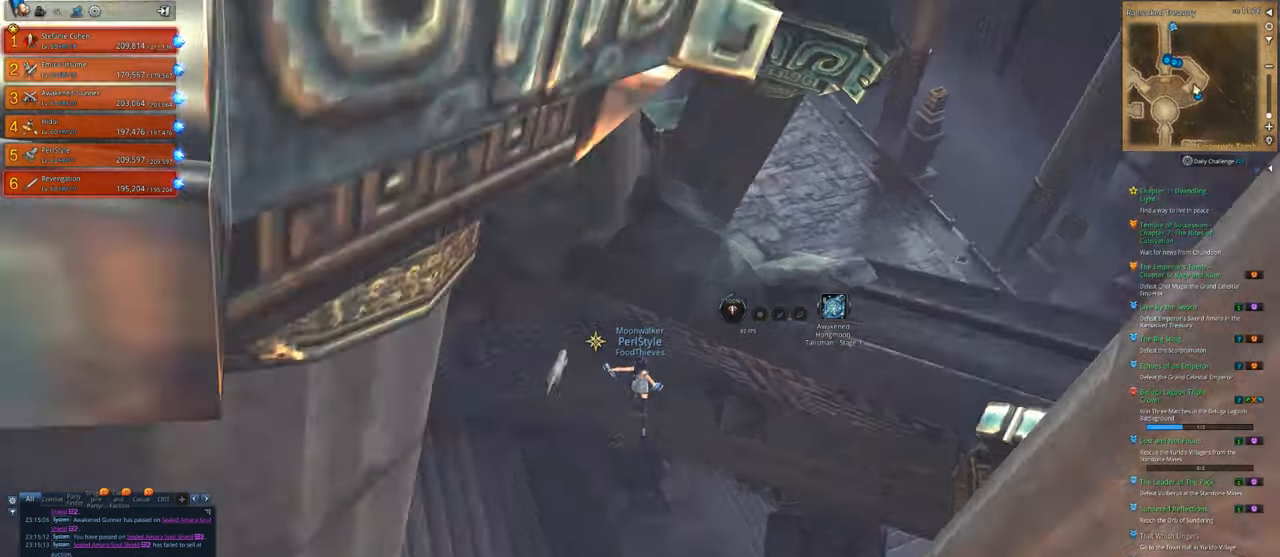
{"keys": [], "mouse": [], "mouse_move": "still", "events": []}
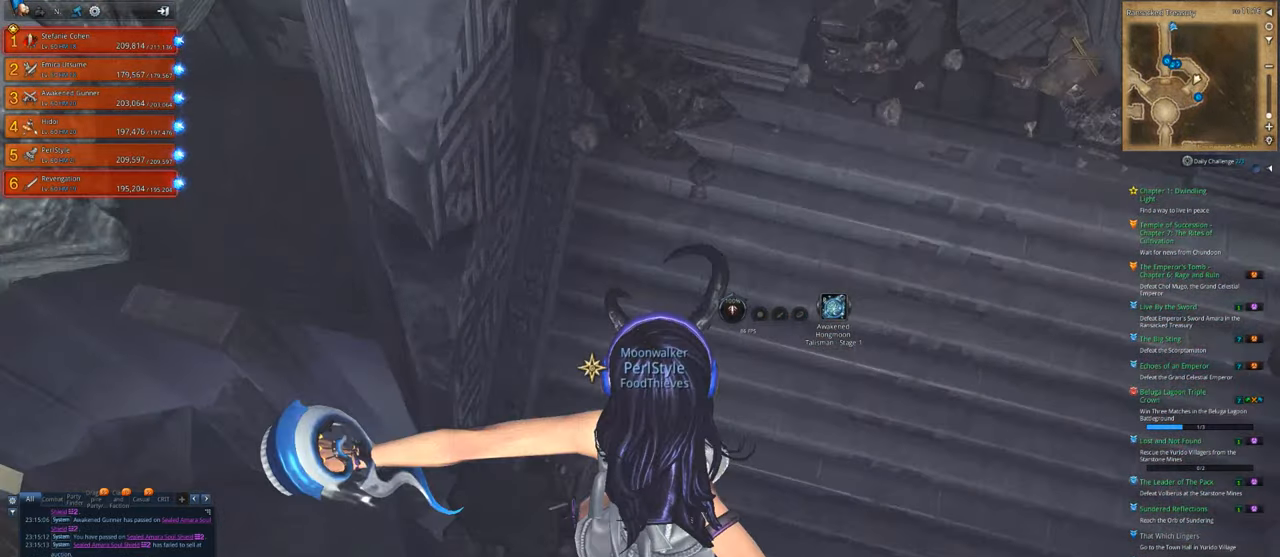
{"keys": [], "mouse": [], "mouse_move": "still", "events": []}
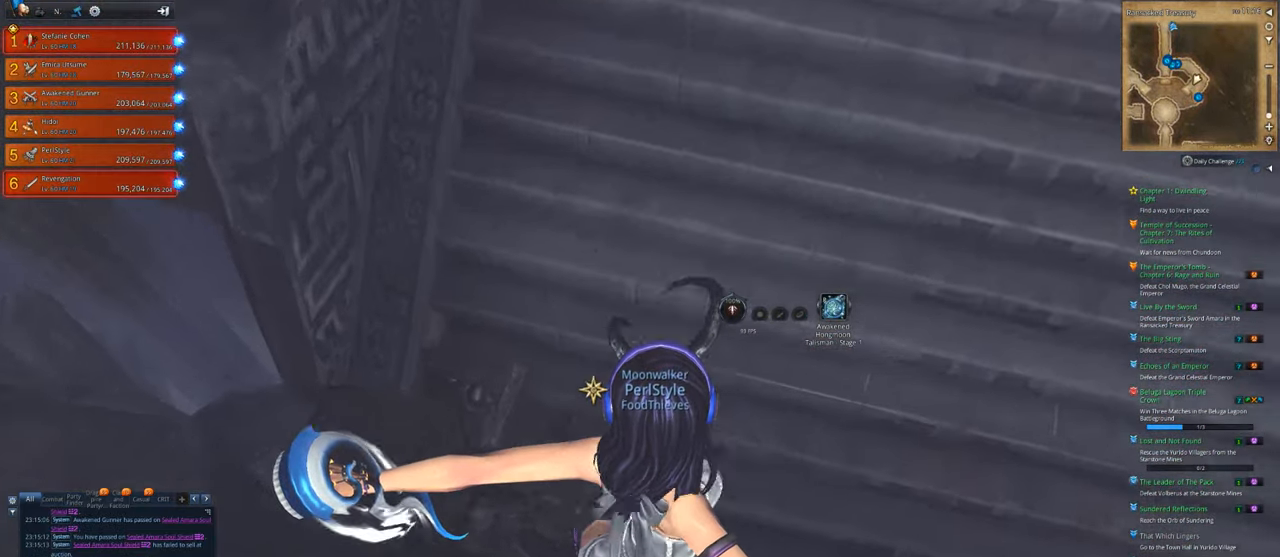
{"keys": ["s"], "mouse": [], "mouse_move": "still", "events": [[316, "s", "down"], [416, "s", "up"], [450, "s", "down"]]}
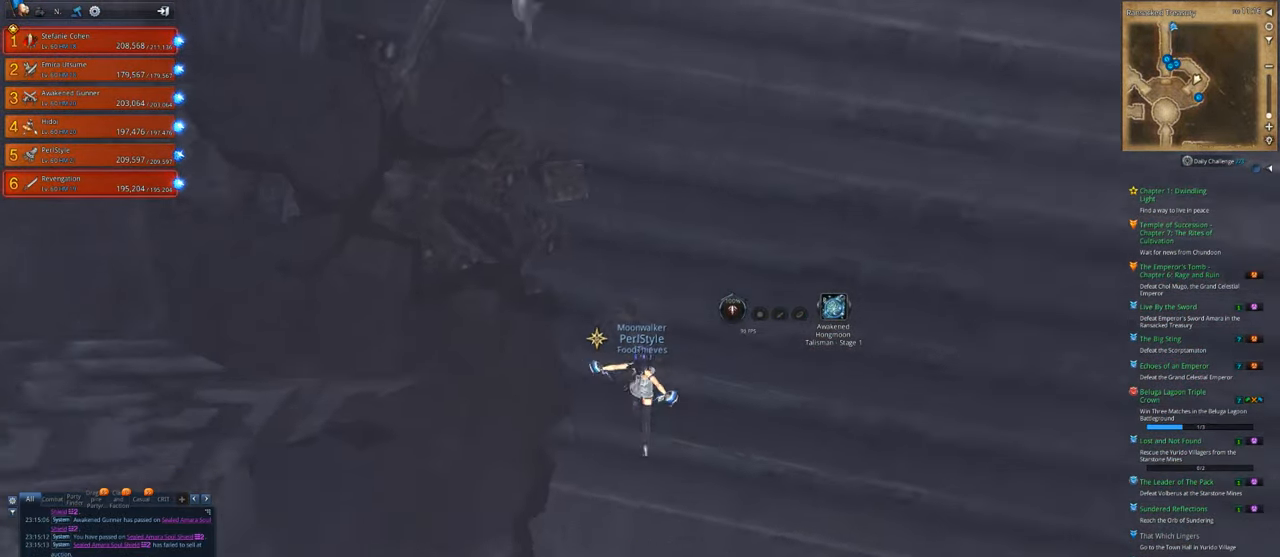
{"keys": ["d", "w"], "mouse": [], "mouse_move": "right", "events": [[50, "s", "up"], [83, "d", "down"], [316, "w", "down"]]}
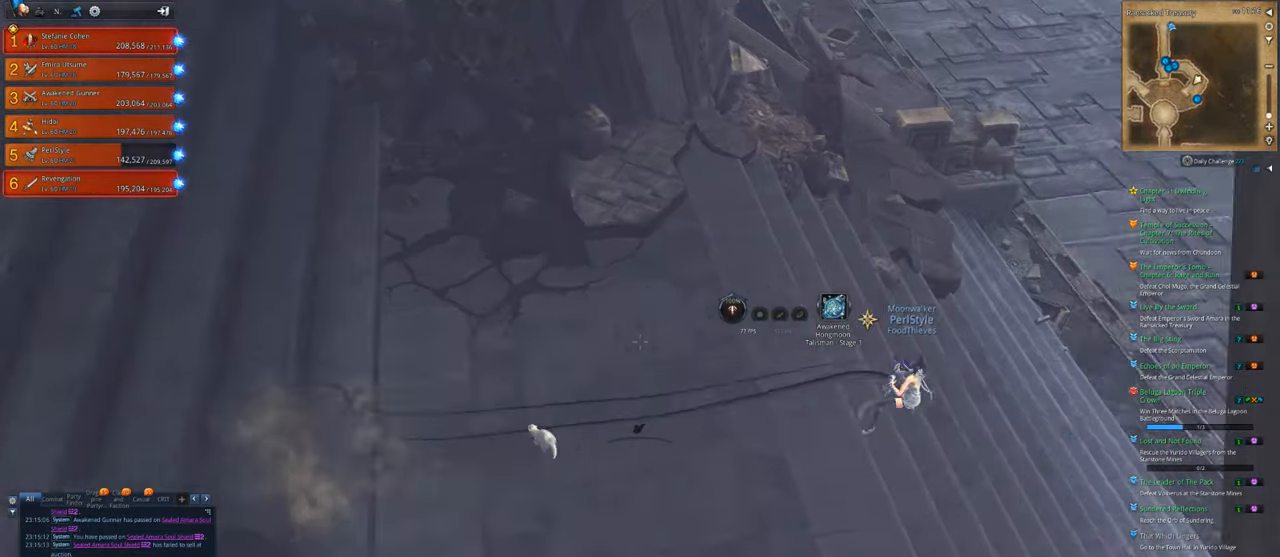
{"keys": ["w"], "mouse": [], "mouse_move": "up-right", "events": [[250, "d", "up"]]}
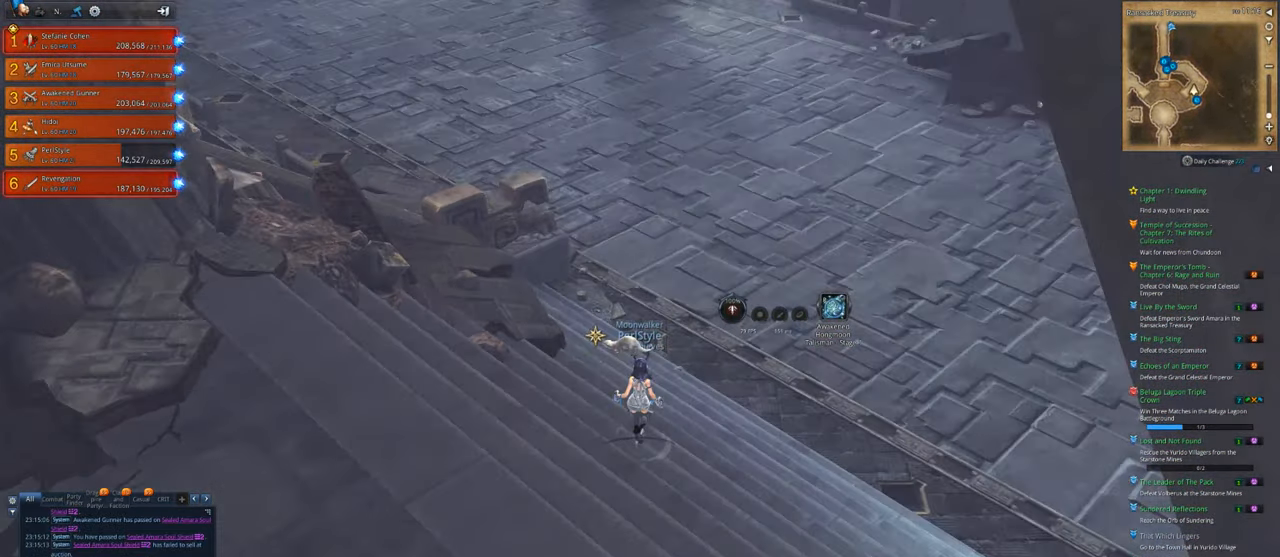
{"keys": ["w"], "mouse": [], "mouse_move": "still", "events": []}
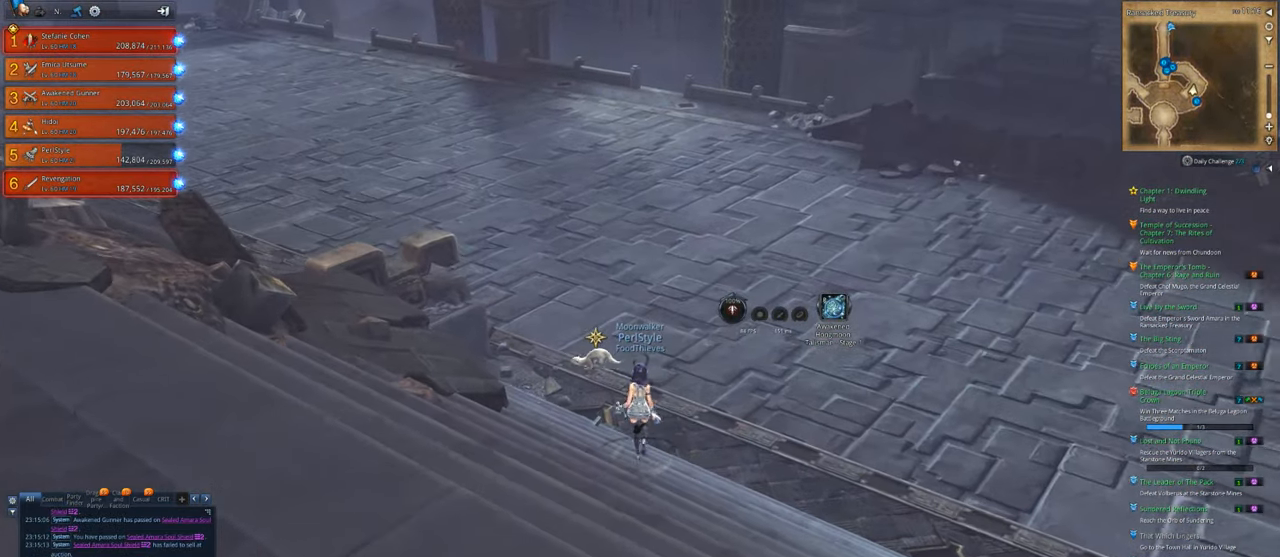
{"keys": [], "mouse": [], "mouse_move": "right", "events": [[283, "space", "down"], [383, "space", "up"], [383, "w", "up"]]}
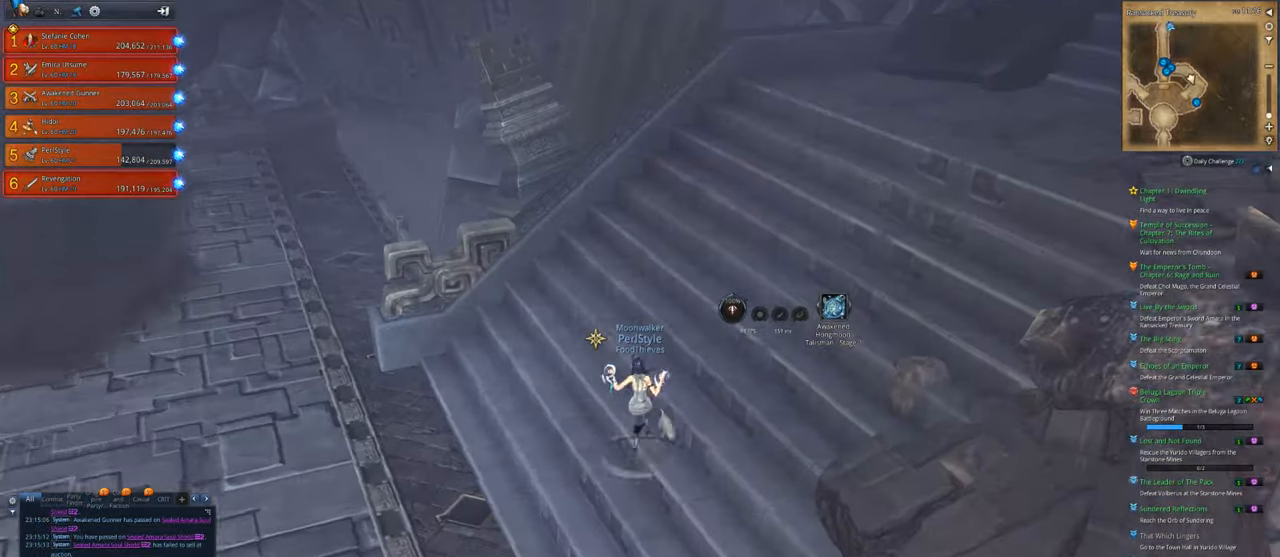
{"keys": ["a"], "mouse": [], "mouse_move": "left", "events": [[16, "s", "down"], [116, "s", "up"], [216, "s", "down"], [283, "s", "up"], [383, "d", "down"], [450, "d", "up"], [483, "a", "down"]]}
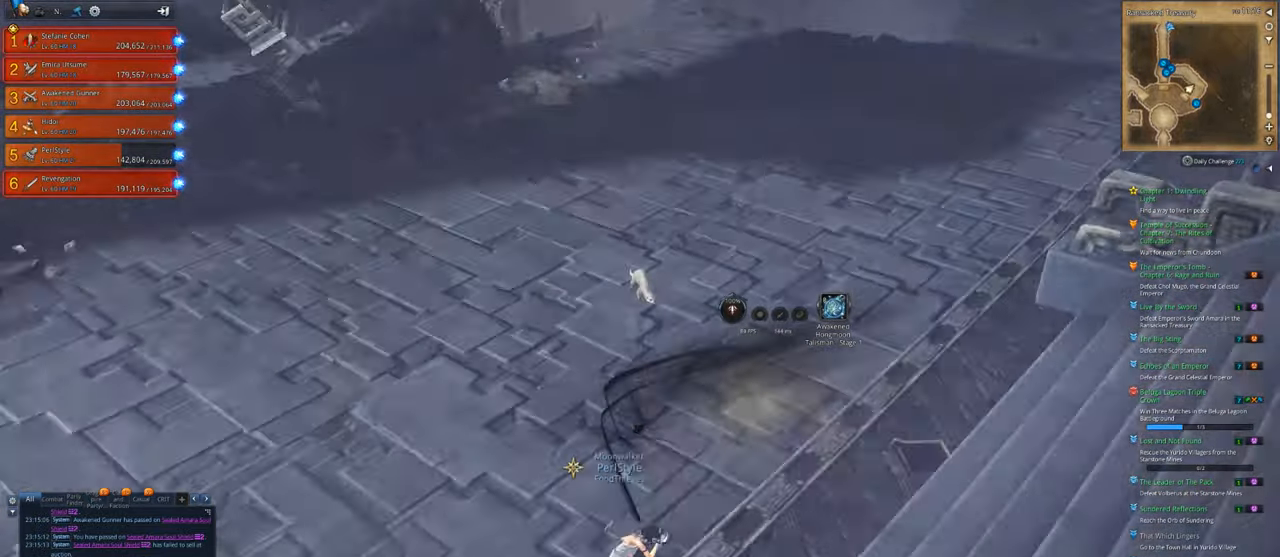
{"keys": ["w"], "mouse": [], "mouse_move": "still", "events": [[83, "w", "down"], [216, "a", "up"]]}
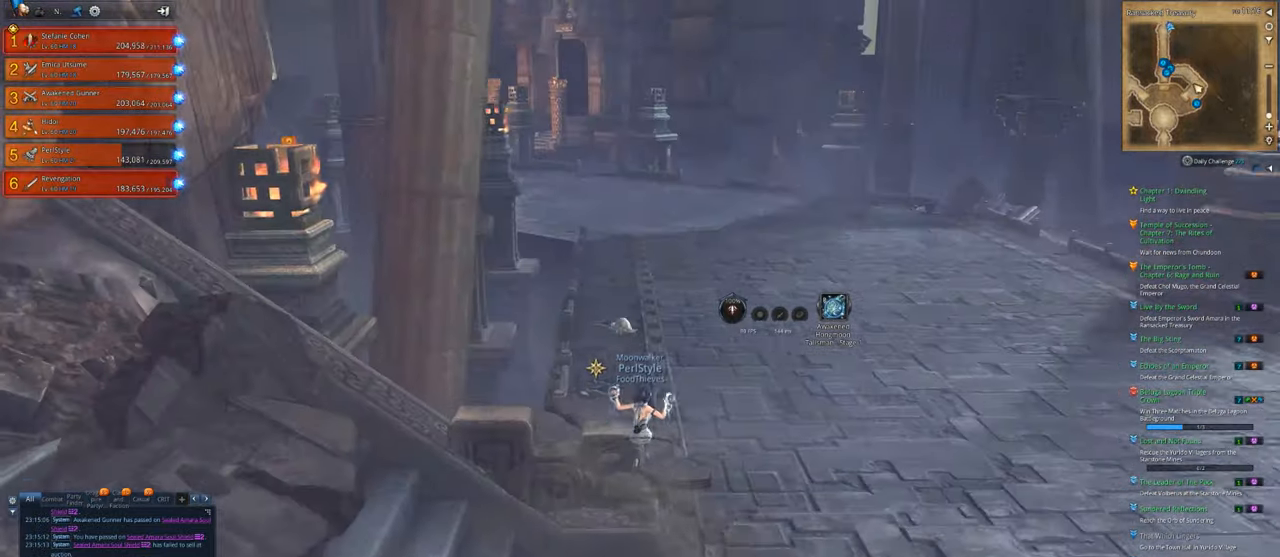
{"keys": ["d", "w"], "mouse": [], "mouse_move": "right", "events": [[250, "d", "down"]]}
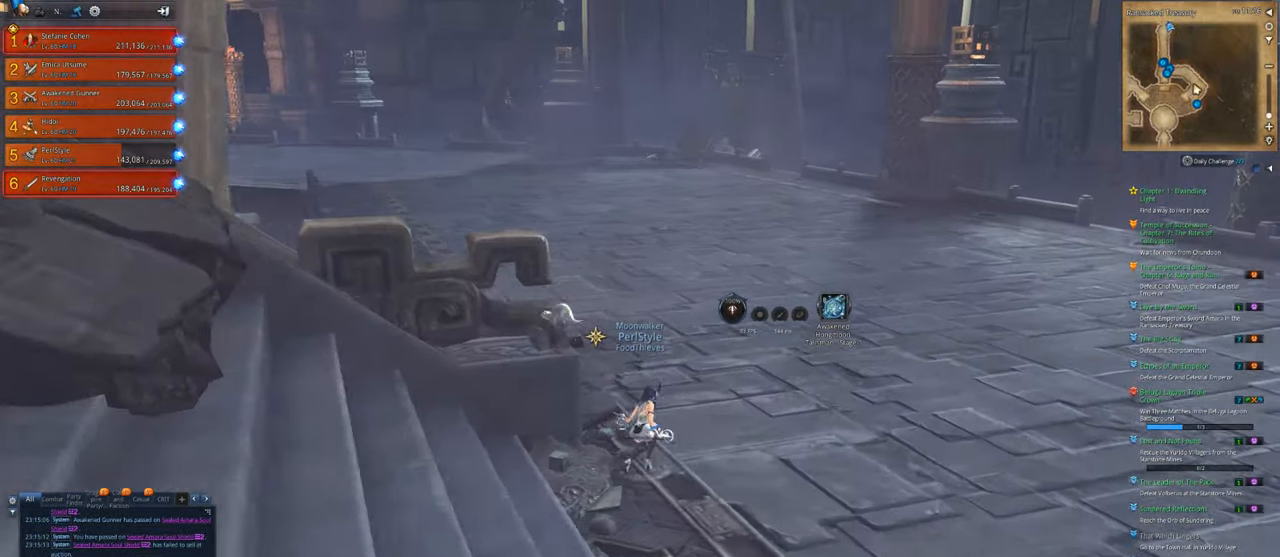
{"keys": ["w"], "mouse": [], "mouse_move": "up-left", "events": [[150, "d", "up"]]}
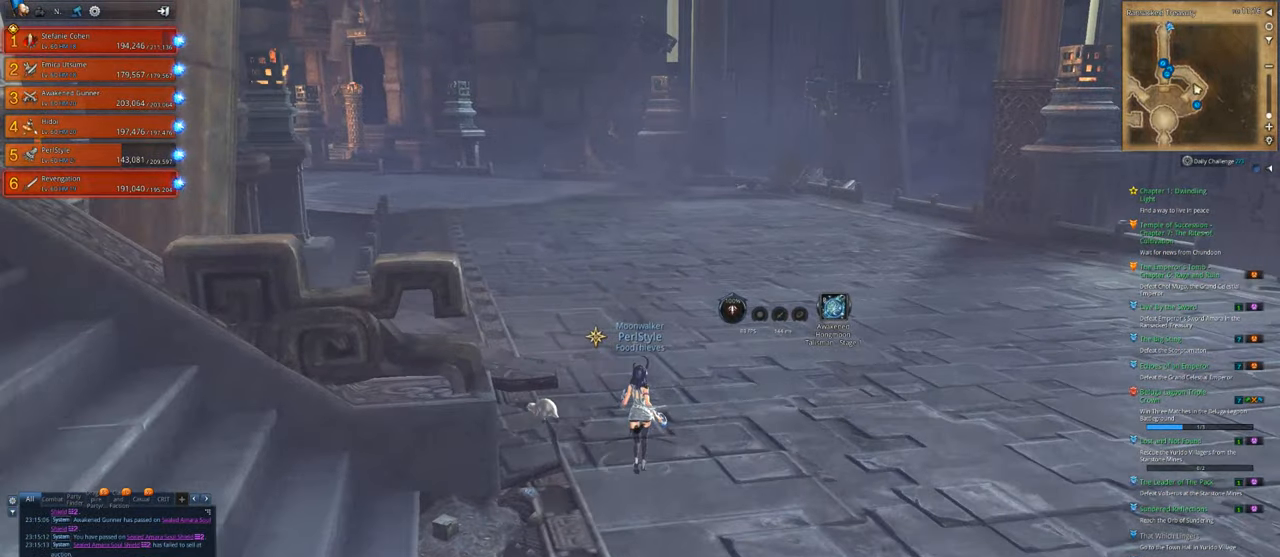
{"keys": ["w"], "mouse": [], "mouse_move": "still", "events": []}
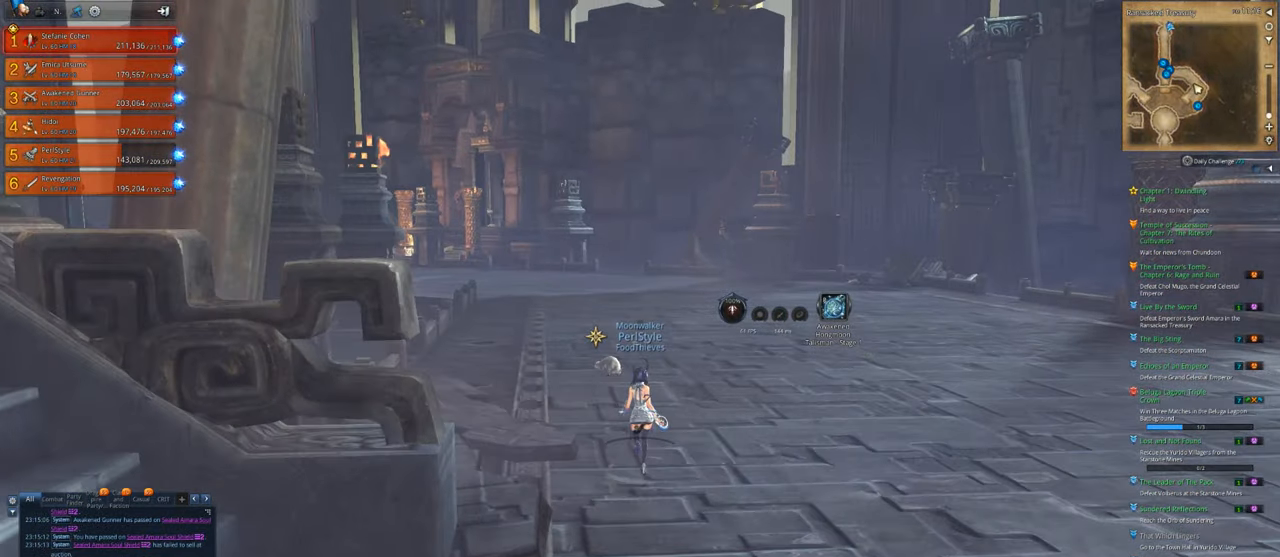
{"keys": ["w"], "mouse": [], "mouse_move": "still", "events": []}
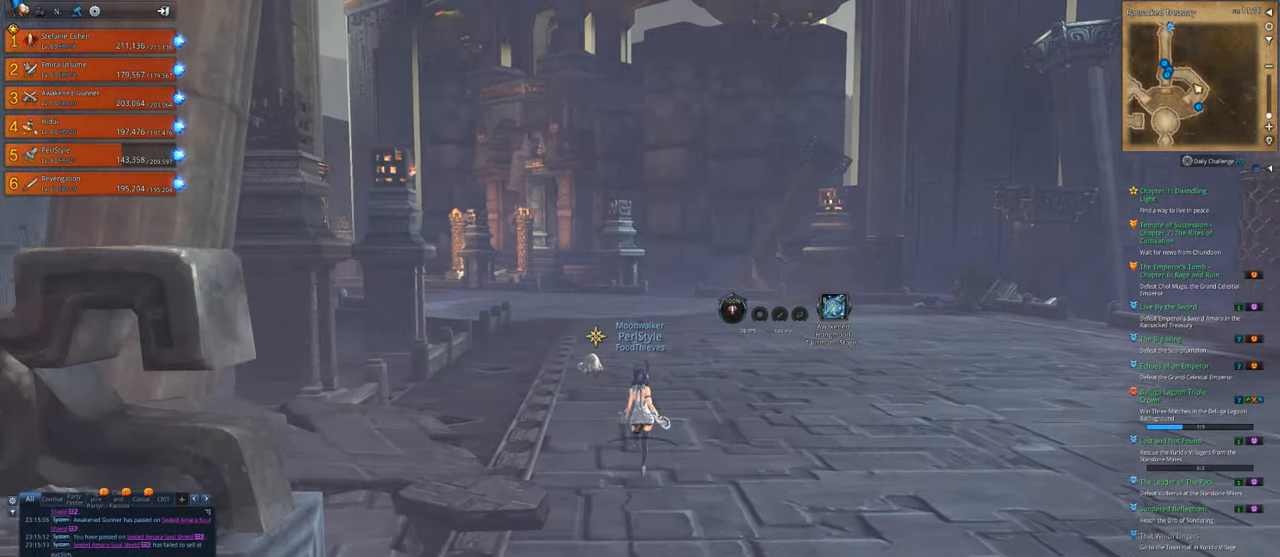
{"keys": ["w"], "mouse": [], "mouse_move": "still", "events": []}
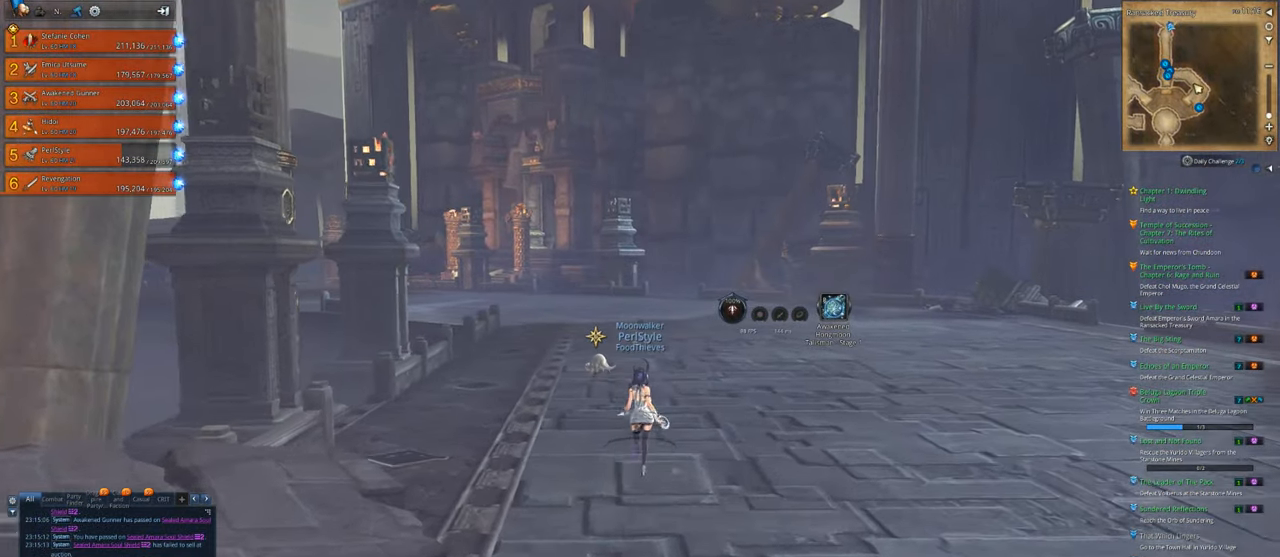
{"keys": ["w"], "mouse": [], "mouse_move": "still", "events": []}
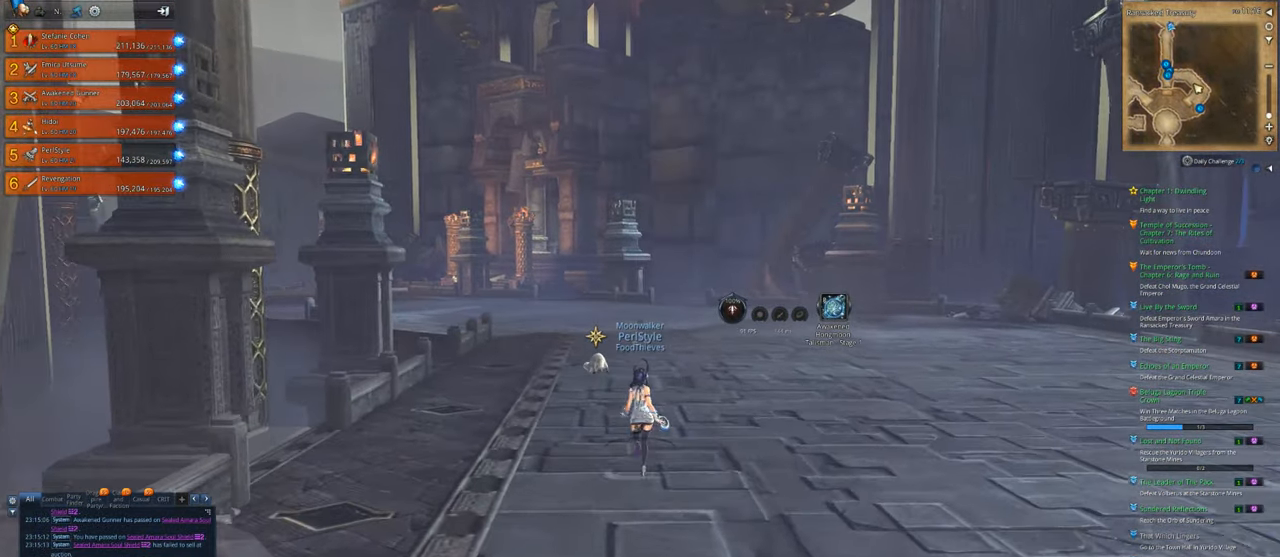
{"keys": ["w"], "mouse": [], "mouse_move": "still", "events": []}
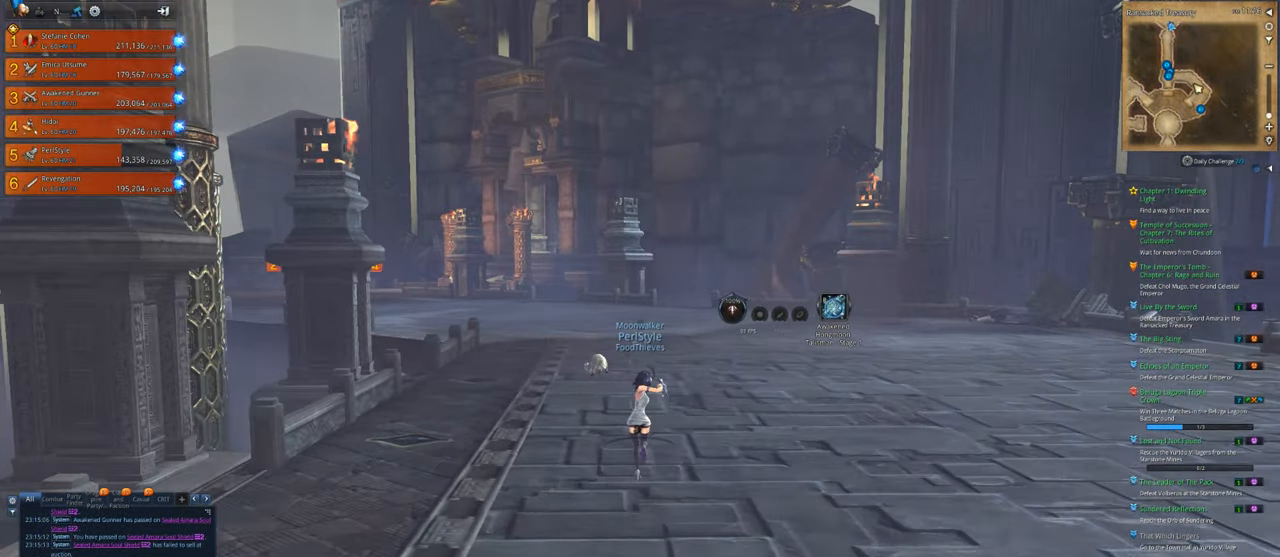
{"keys": ["w"], "mouse": [], "mouse_move": "left", "events": []}
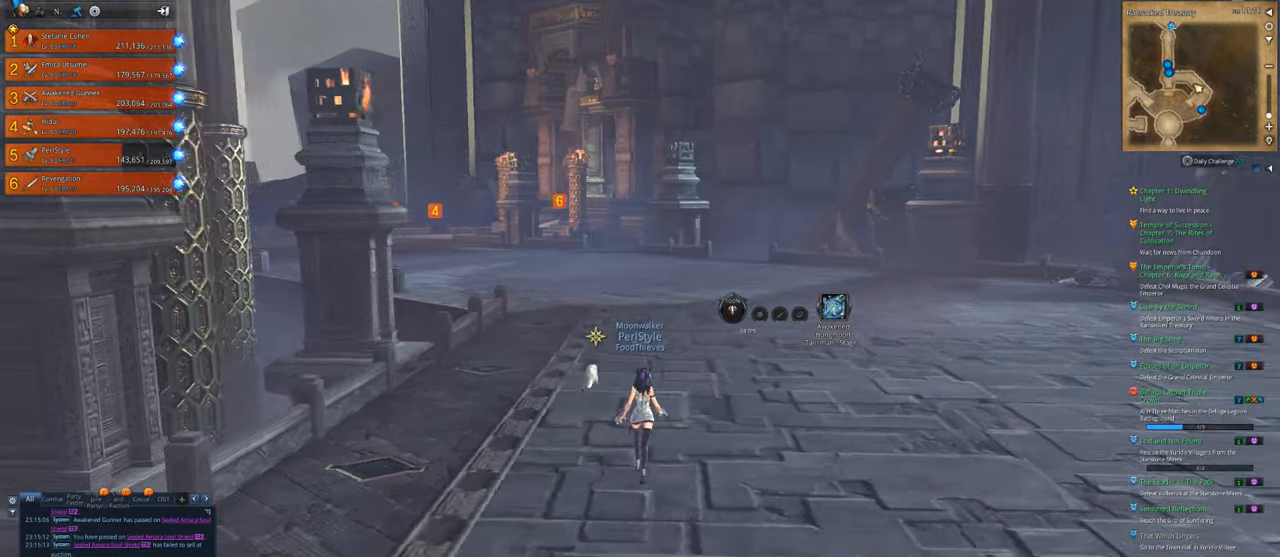
{"keys": ["w"], "mouse": [], "mouse_move": "still", "events": [[16, "shift", "down"], [183, "shift", "up"]]}
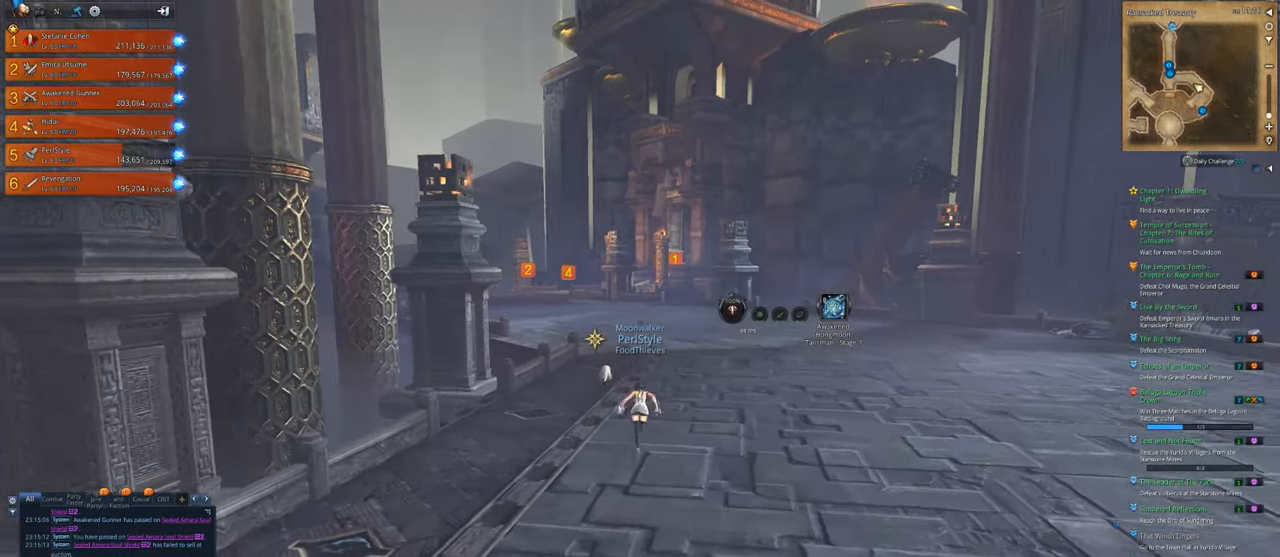
{"keys": ["w"], "mouse": [], "mouse_move": "still", "events": []}
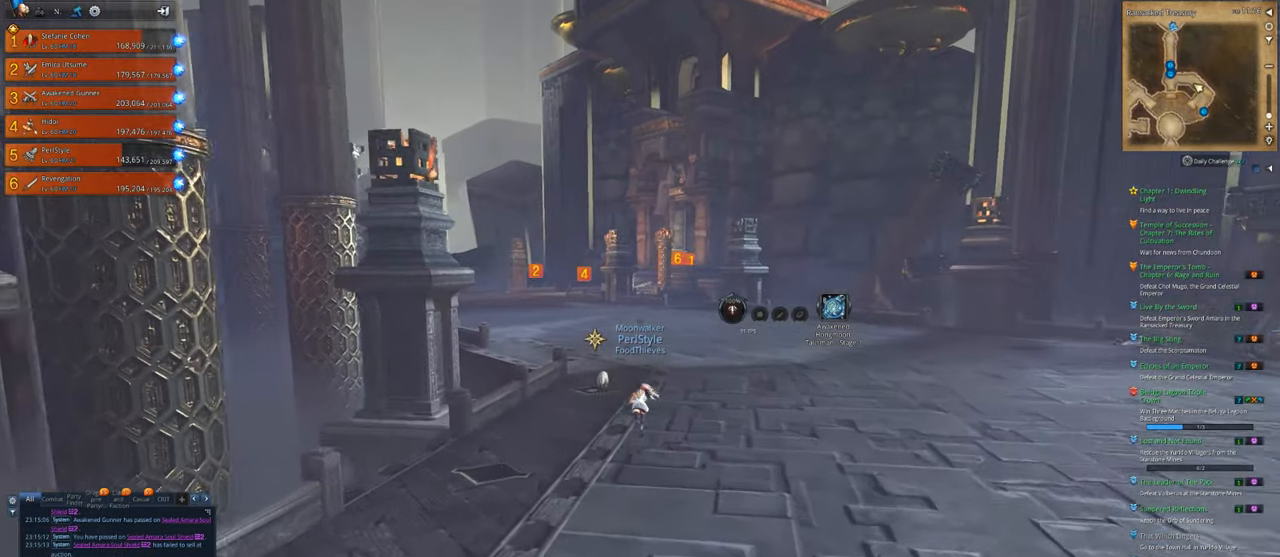
{"keys": ["w"], "mouse": [], "mouse_move": "still", "events": []}
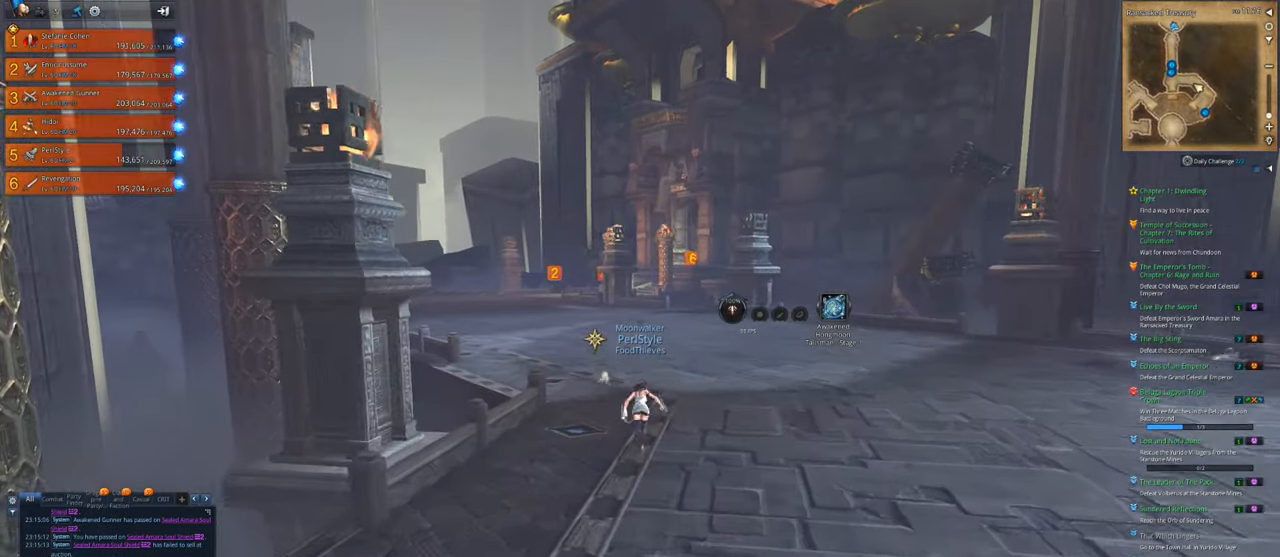
{"keys": ["w"], "mouse": [], "mouse_move": "still", "events": []}
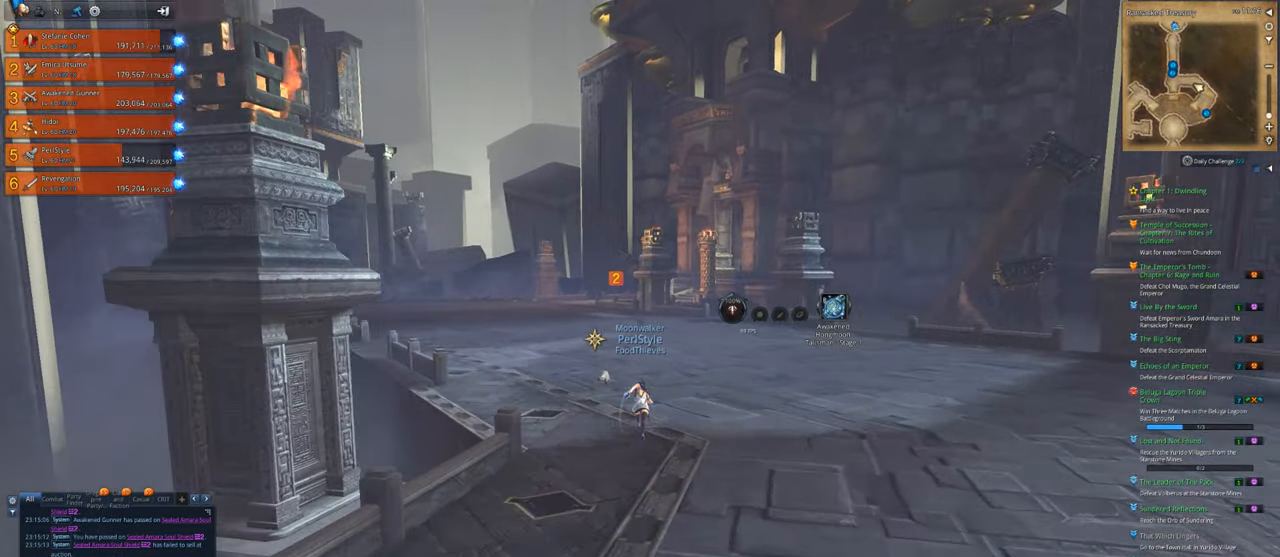
{"keys": ["w"], "mouse": [], "mouse_move": "still", "events": []}
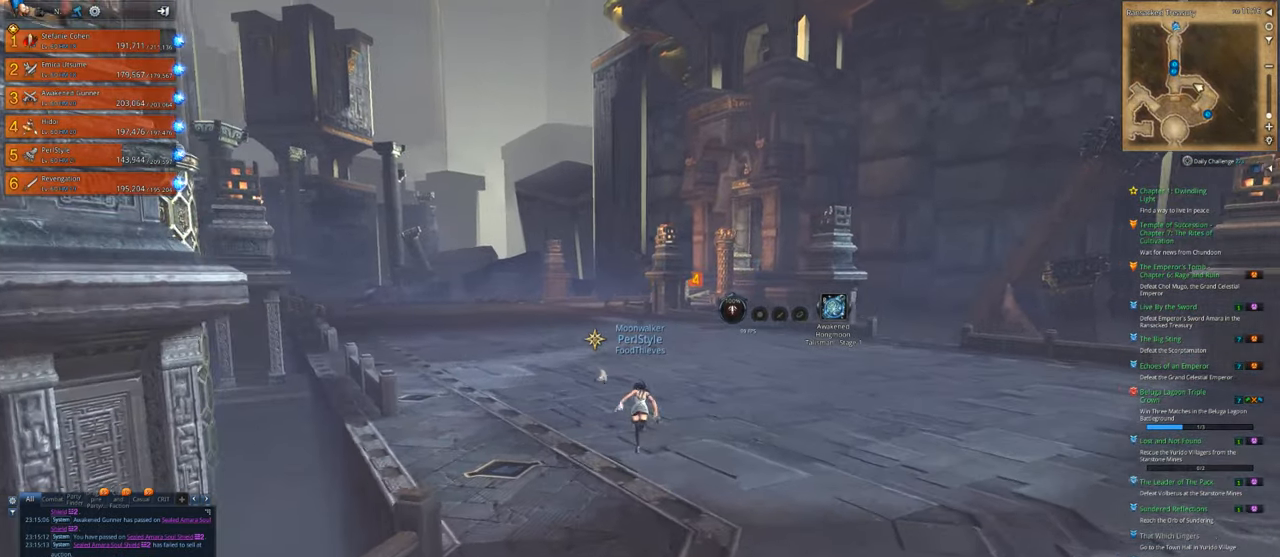
{"keys": ["w"], "mouse": [], "mouse_move": "still", "events": []}
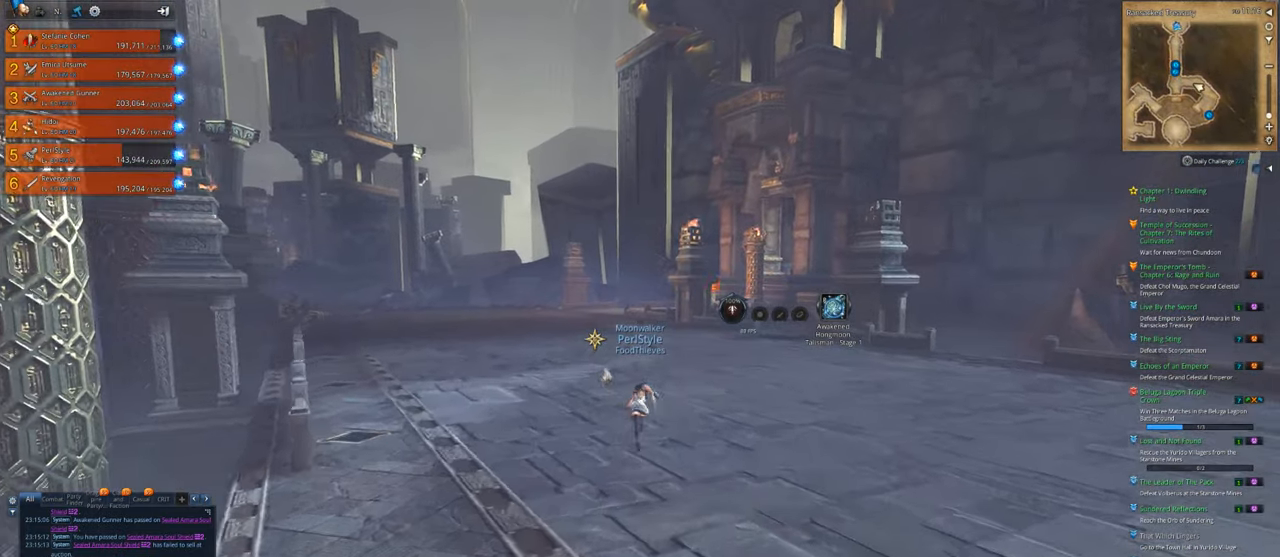
{"keys": ["w"], "mouse": [], "mouse_move": "still", "events": [[216, "space", "down"], [316, "space", "up"]]}